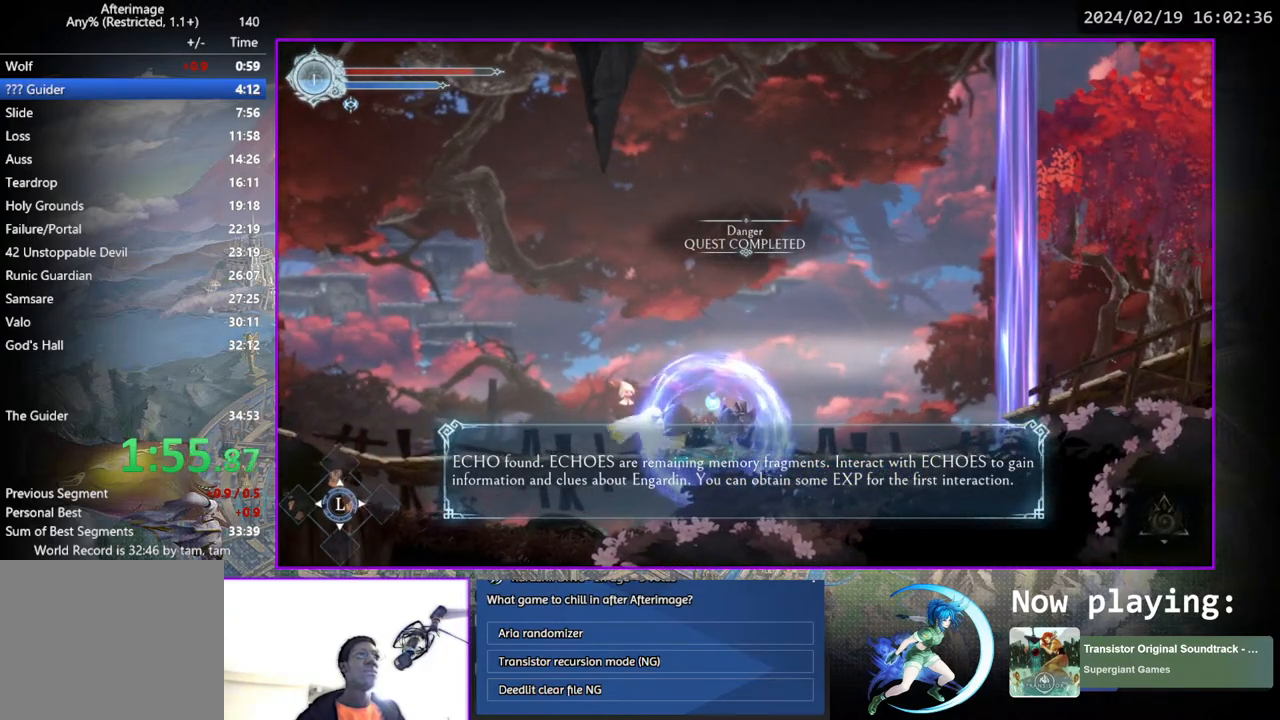
Gameplay with a controller (PlayStation layout); each line is a JSON object with the inputs held at the frame after it. "events" lists button and stick changes between this image and that frame as [ms after this image, input, new state], when the widget could be followed in between. Not read: L1 R1.
{"buttons": [], "left_stick": "center", "right_stick": "center", "events": [[317, "SQUARE", "down"], [433, "SQUARE", "up"]]}
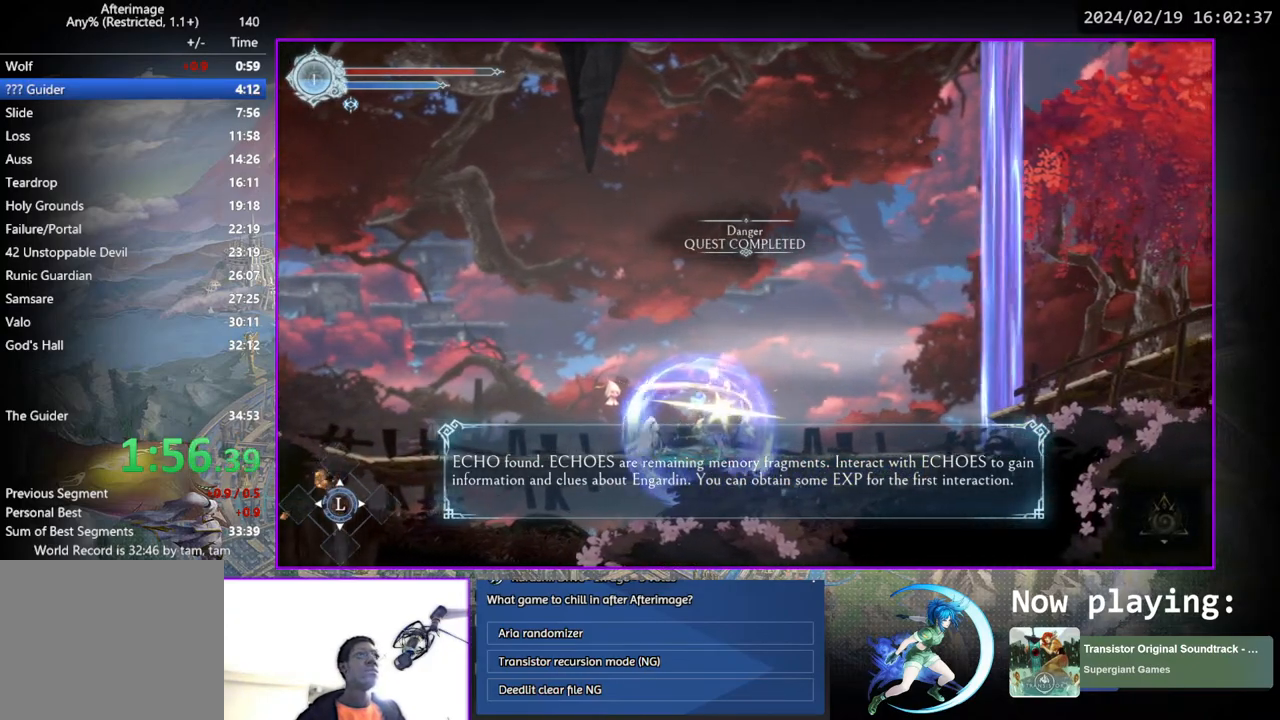
{"buttons": ["CROSS", "DPAD_RIGHT"], "left_stick": "center", "right_stick": "center", "events": [[33, "SQUARE", "down"], [133, "SQUARE", "up"], [217, "SQUARE", "down"], [317, "SQUARE", "up"], [400, "DPAD_RIGHT", "down"], [450, "CROSS", "down"]]}
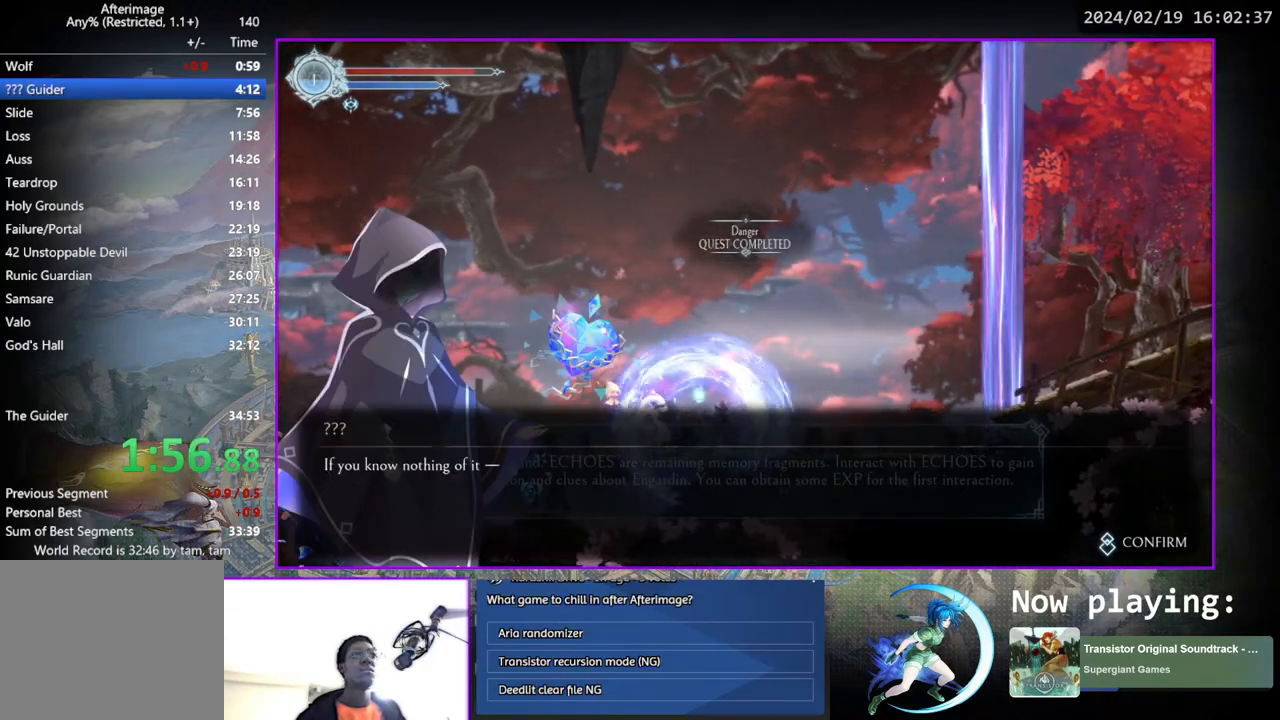
{"buttons": ["DPAD_RIGHT"], "left_stick": "center", "right_stick": "center", "events": [[33, "CROSS", "up"], [67, "CROSS", "down"], [133, "CROSS", "up"], [200, "CROSS", "down"], [233, "CROSS", "up"], [283, "CIRCLE", "down"], [300, "CROSS", "down"], [350, "CROSS", "up"], [367, "CIRCLE", "up"], [400, "CIRCLE", "down"], [417, "CROSS", "down"], [467, "CIRCLE", "up"], [467, "CROSS", "up"]]}
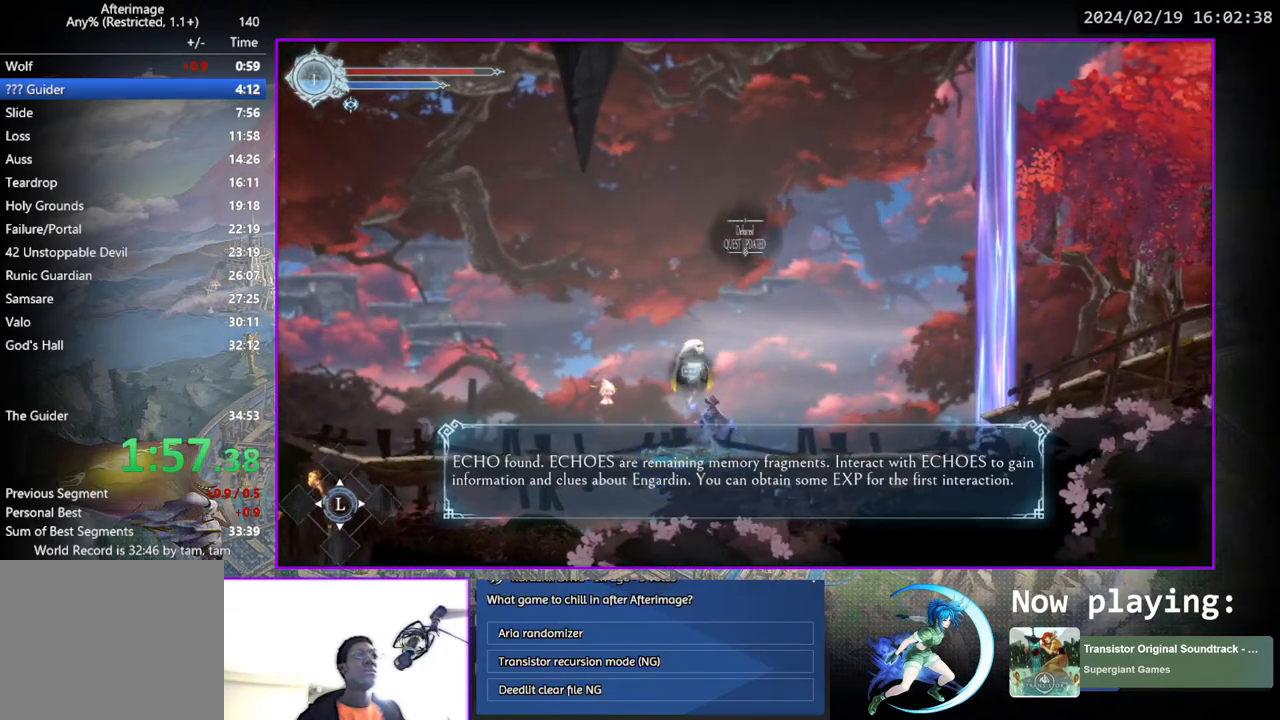
{"buttons": ["DPAD_RIGHT"], "left_stick": "center", "right_stick": "center", "events": []}
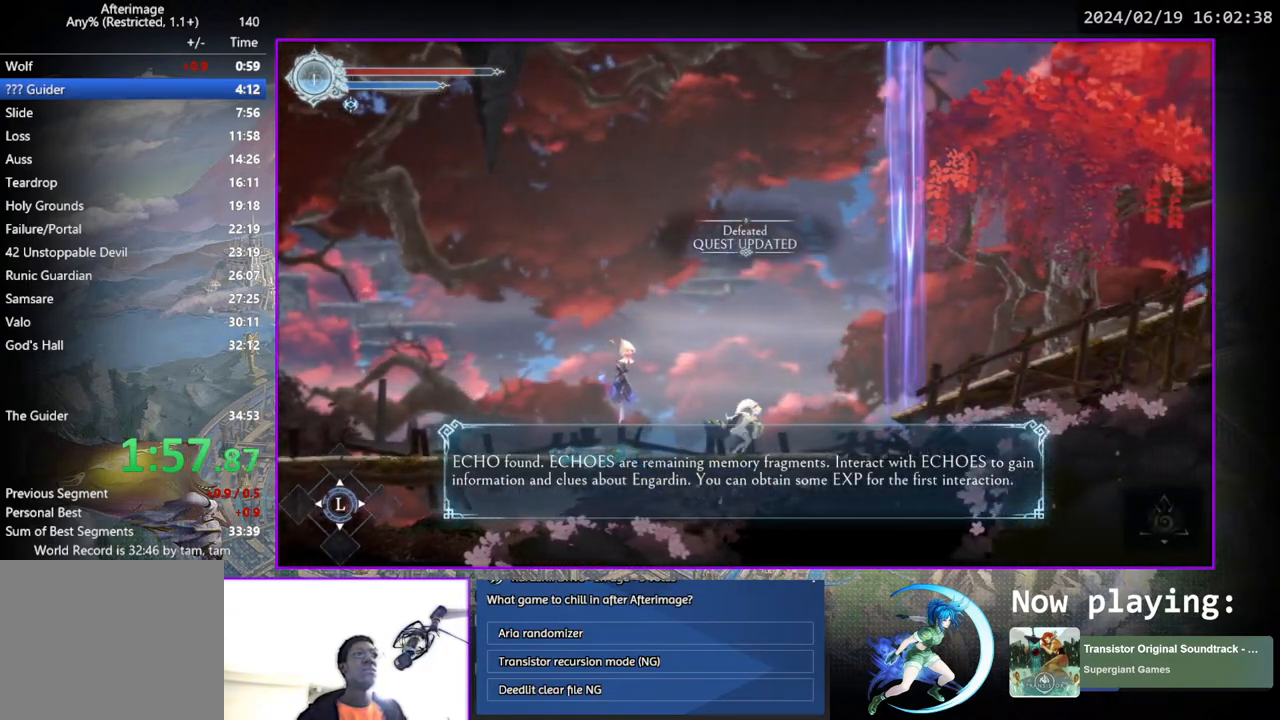
{"buttons": ["DPAD_RIGHT"], "left_stick": "center", "right_stick": "center", "events": [[67, "CROSS", "down"], [217, "CROSS", "up"]]}
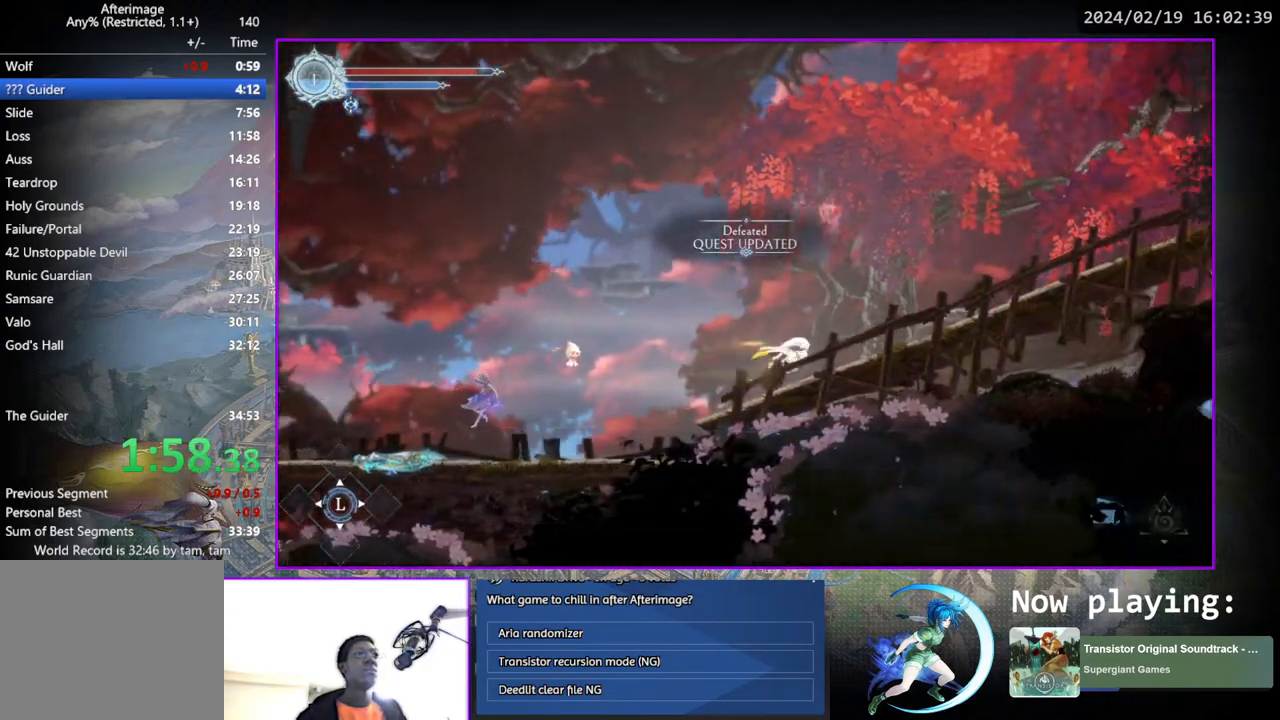
{"buttons": ["DPAD_RIGHT"], "left_stick": "center", "right_stick": "center", "events": []}
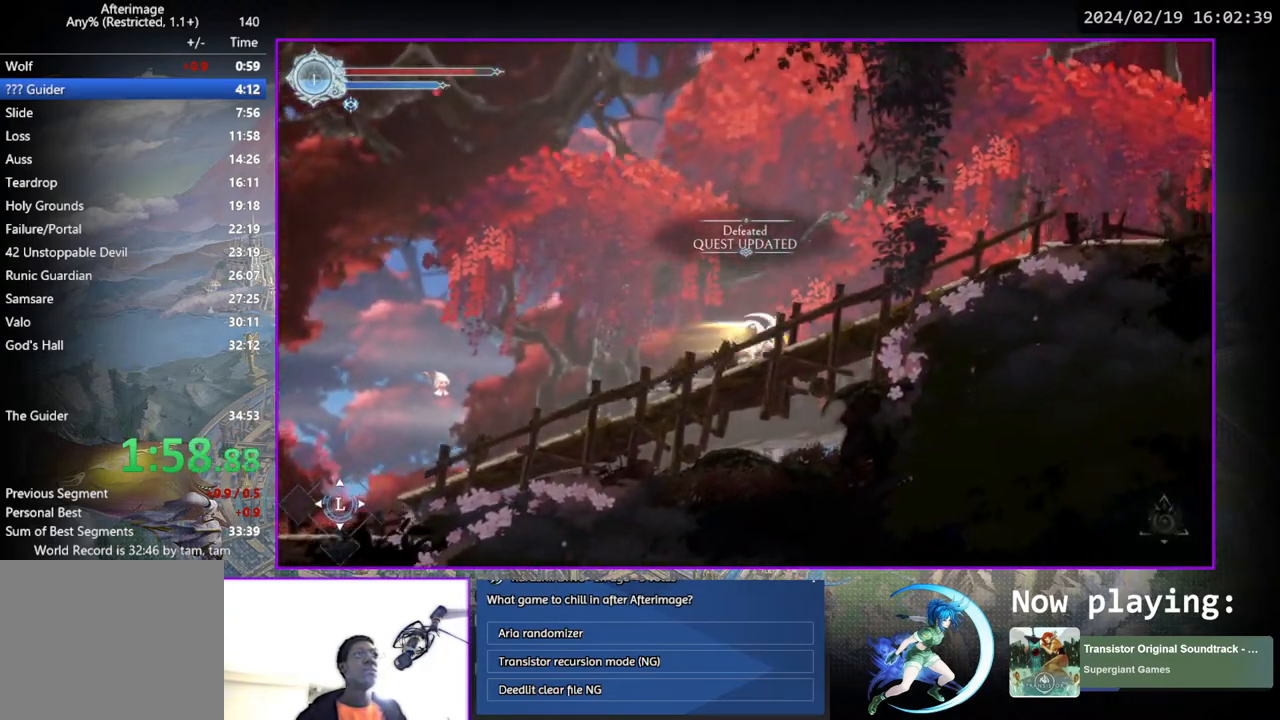
{"buttons": ["DPAD_RIGHT"], "left_stick": "center", "right_stick": "center", "events": []}
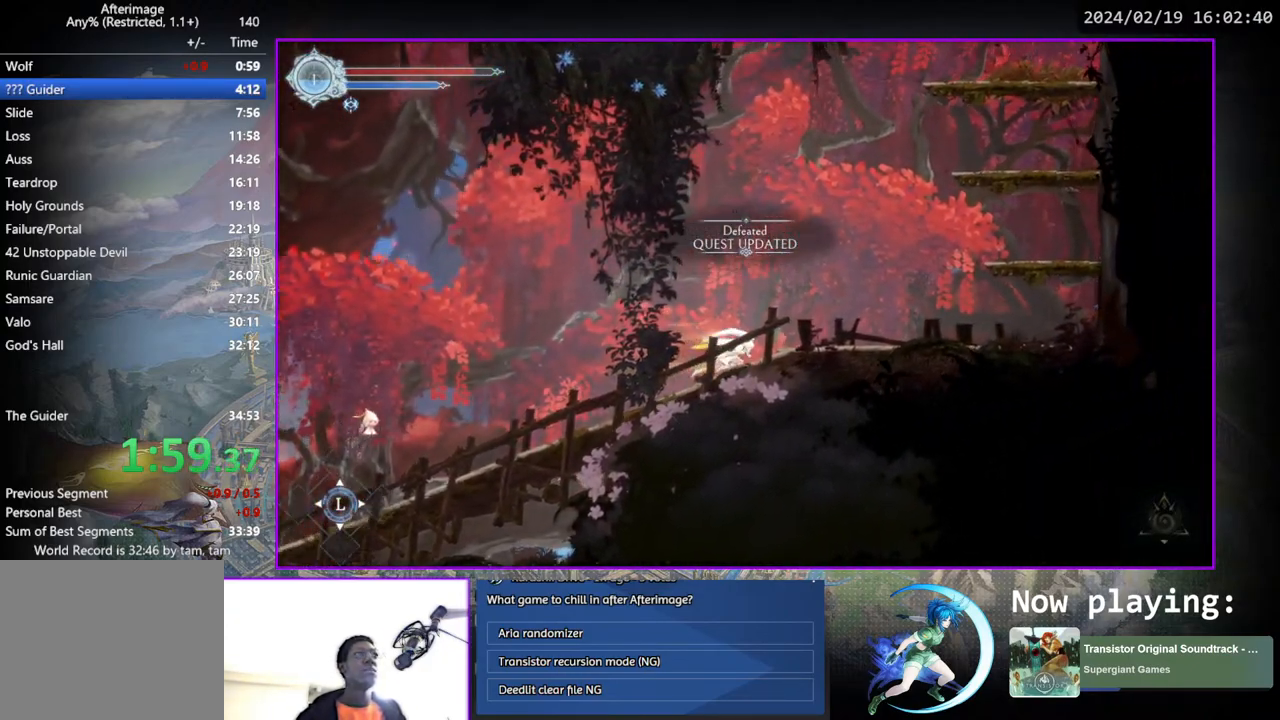
{"buttons": ["CROSS", "DPAD_RIGHT"], "left_stick": "center", "right_stick": "center", "events": [[417, "CROSS", "down"]]}
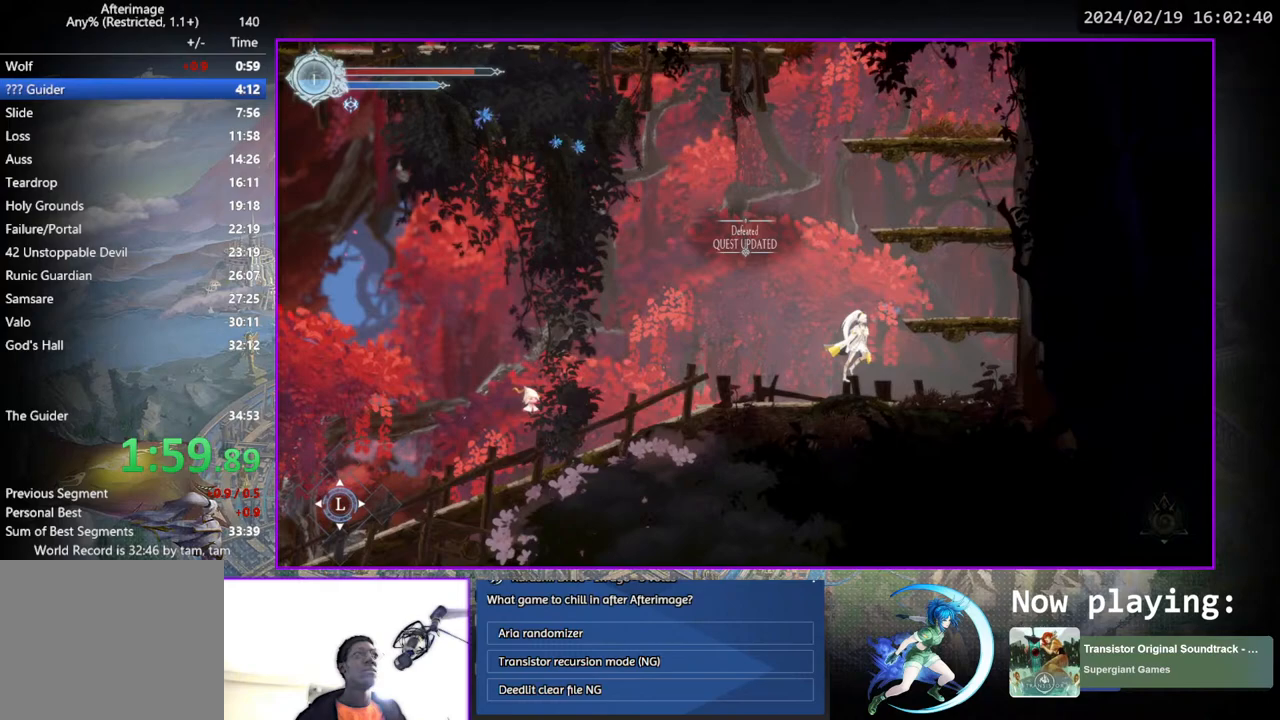
{"buttons": [], "left_stick": "center", "right_stick": "center", "events": [[183, "CROSS", "up"], [283, "DPAD_RIGHT", "up"]]}
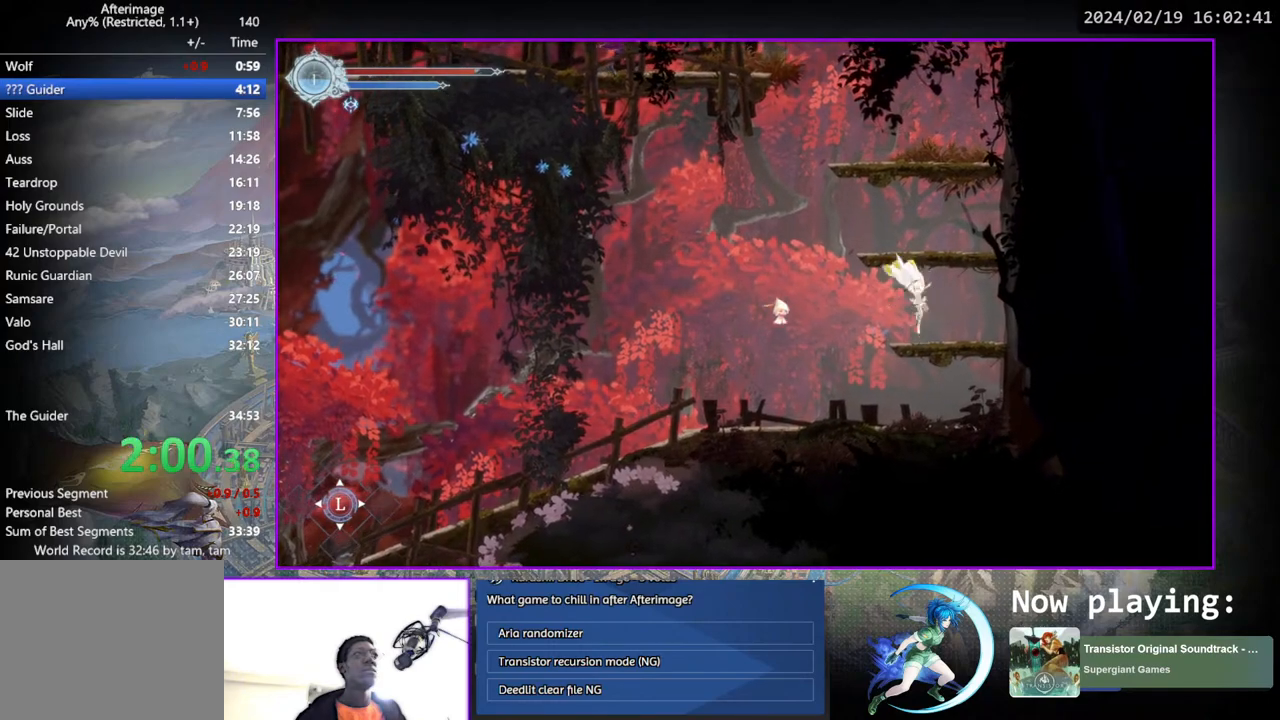
{"buttons": [], "left_stick": "center", "right_stick": "center", "events": [[33, "CROSS", "down"], [167, "DPAD_LEFT", "down"], [250, "DPAD_LEFT", "up"], [300, "CROSS", "up"]]}
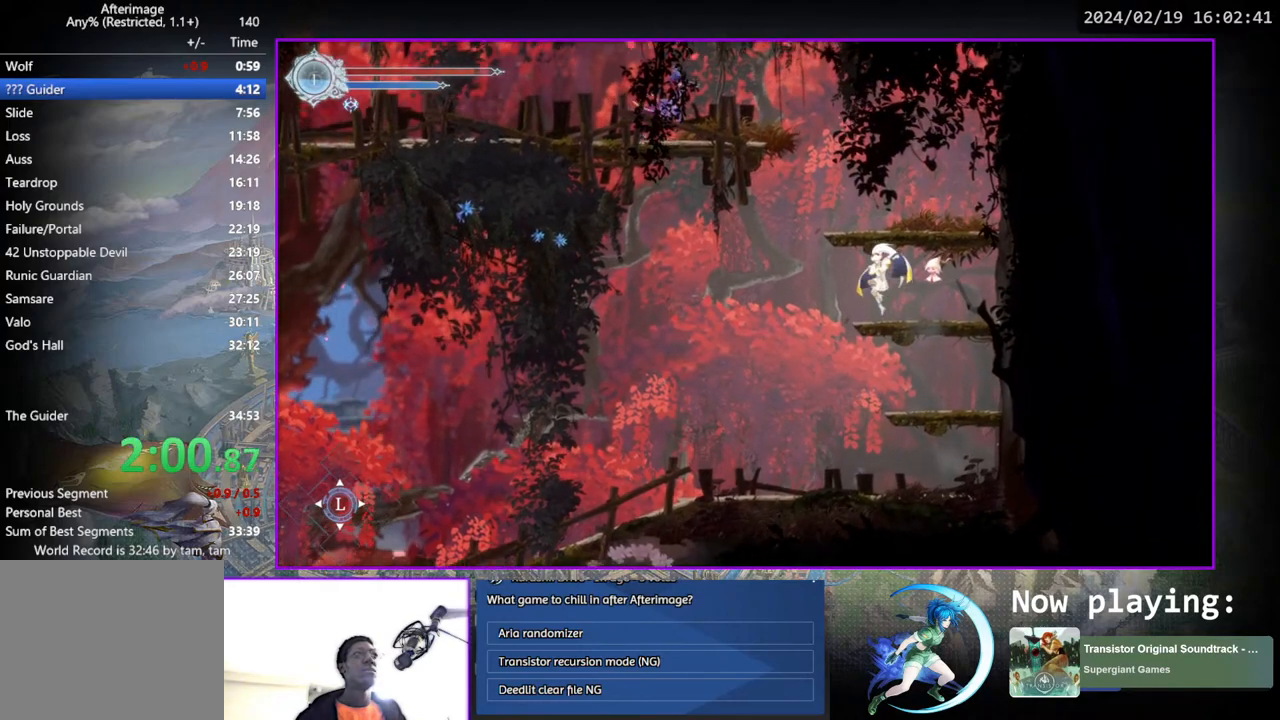
{"buttons": [], "left_stick": "center", "right_stick": "center", "events": [[117, "CROSS", "down"], [267, "DPAD_LEFT", "down"], [367, "DPAD_LEFT", "up"], [400, "CROSS", "up"]]}
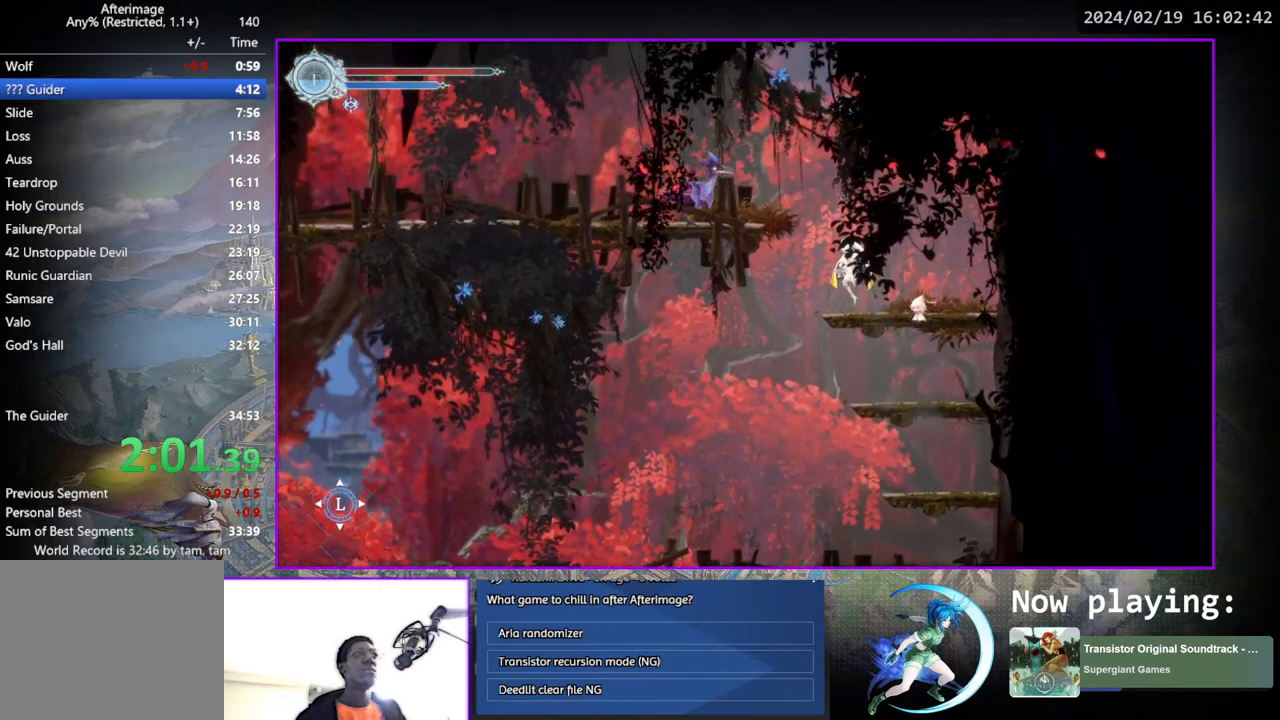
{"buttons": [], "left_stick": "center", "right_stick": "center", "events": []}
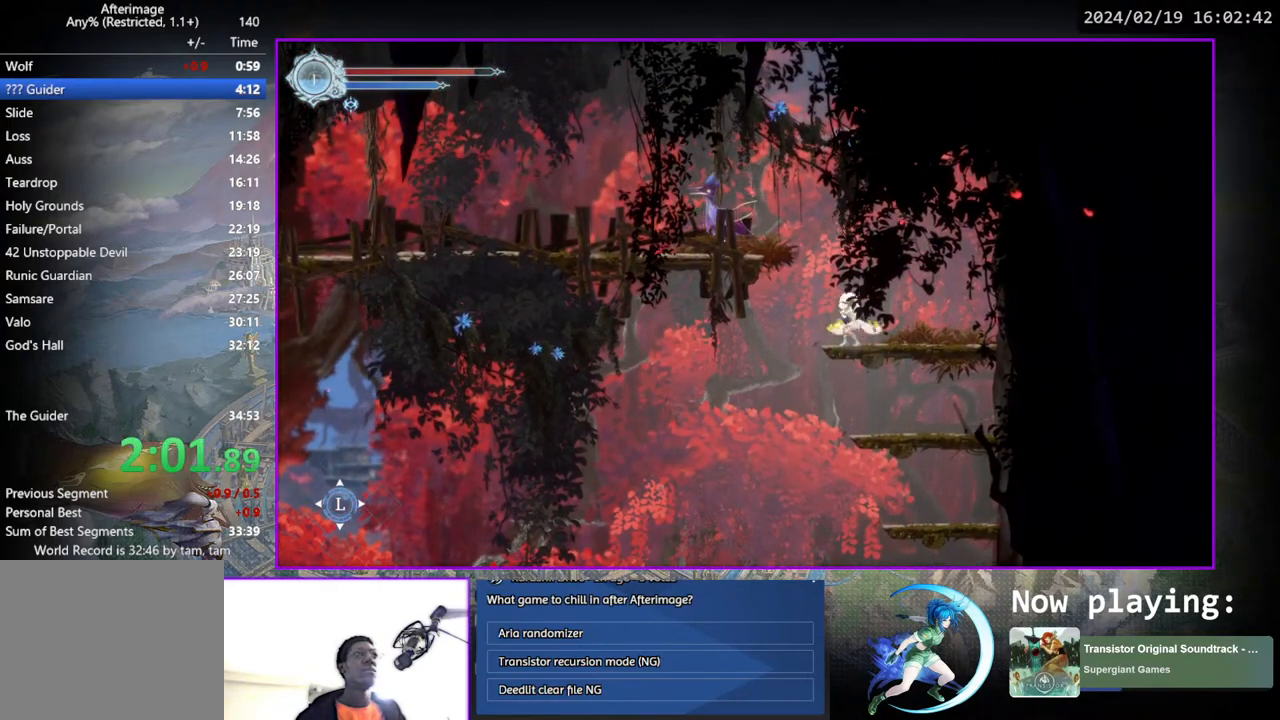
{"buttons": ["CROSS"], "left_stick": "center", "right_stick": "center", "events": [[417, "CROSS", "down"]]}
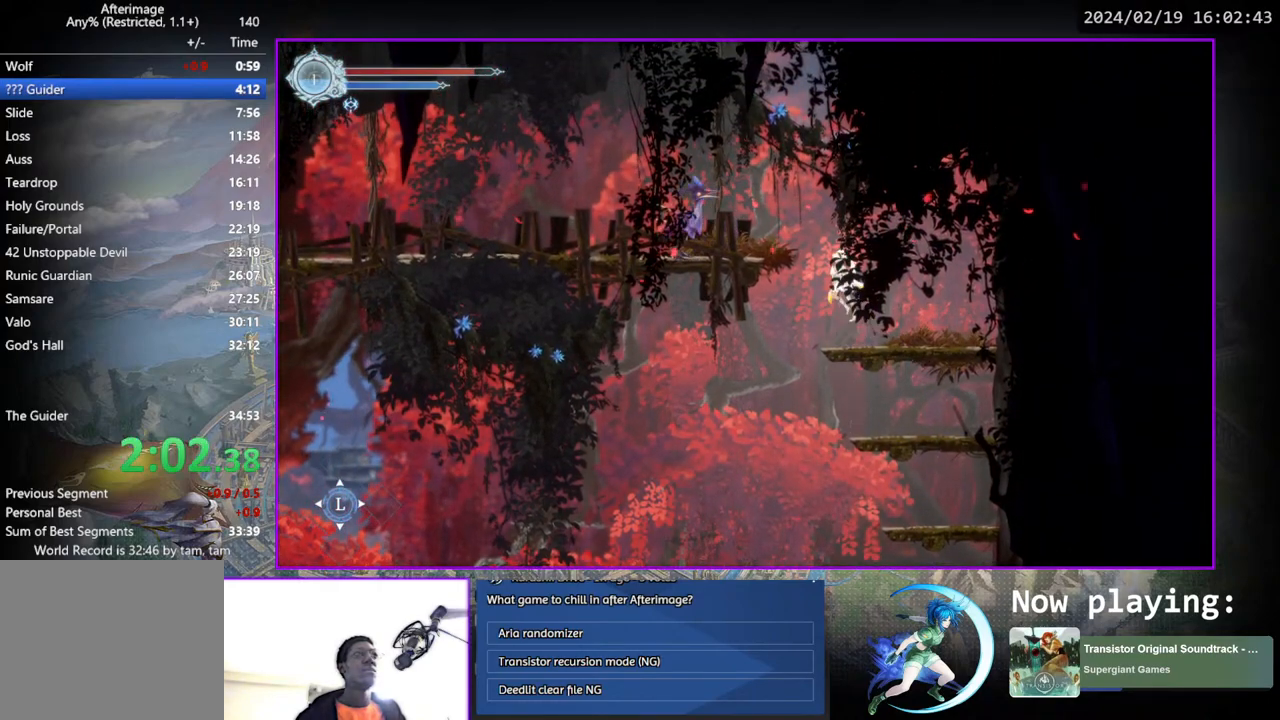
{"buttons": [], "left_stick": "center", "right_stick": "center", "events": [[17, "DPAD_LEFT", "down"], [217, "CROSS", "up"], [300, "TRIANGLE", "down"], [417, "TRIANGLE", "up"], [450, "DPAD_LEFT", "up"]]}
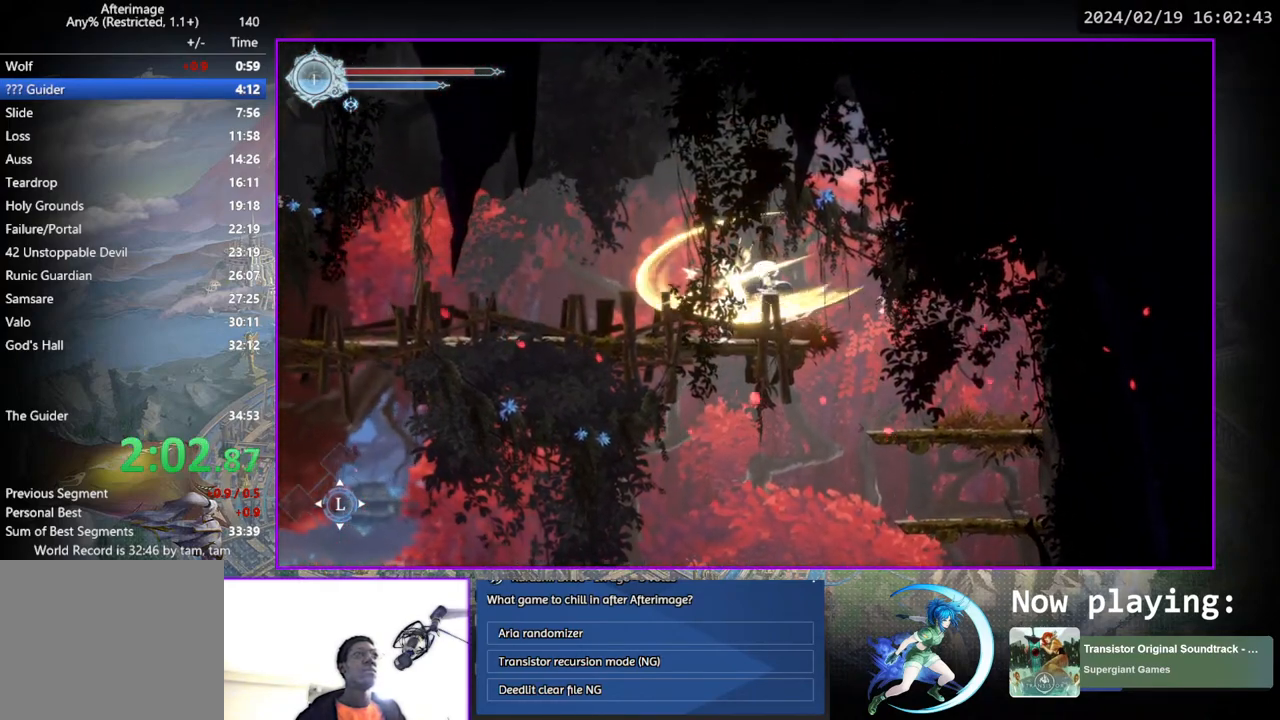
{"buttons": ["TRIANGLE"], "left_stick": "center", "right_stick": "center", "events": [[183, "TRIANGLE", "down"], [383, "TRIANGLE", "up"], [450, "TRIANGLE", "down"]]}
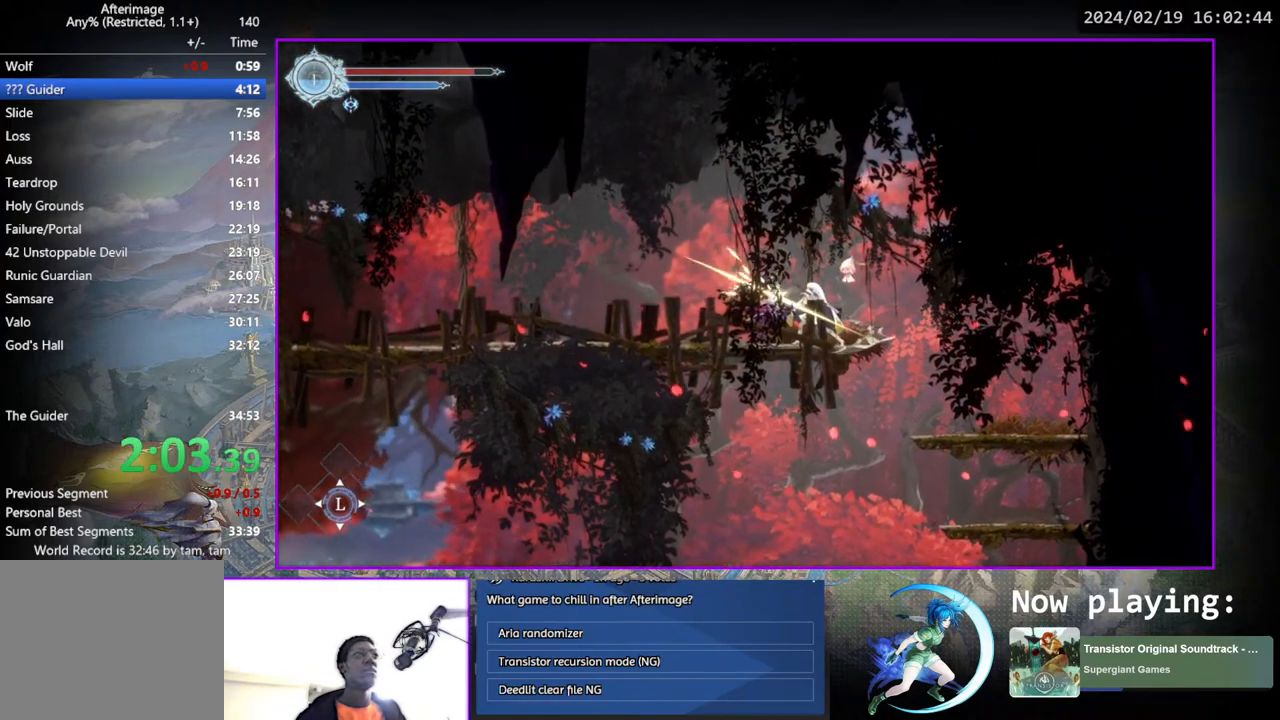
{"buttons": [], "left_stick": "center", "right_stick": "center", "events": [[150, "TRIANGLE", "up"], [217, "TRIANGLE", "down"], [500, "TRIANGLE", "up"]]}
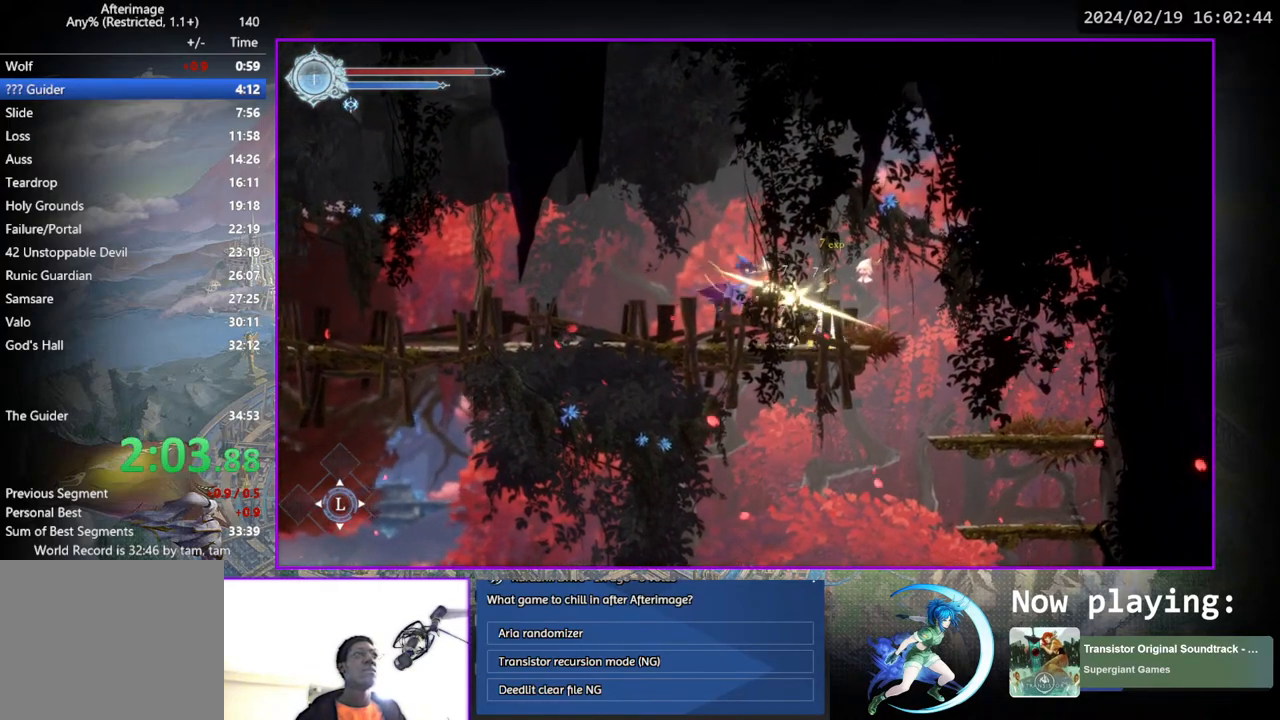
{"buttons": ["DPAD_LEFT"], "left_stick": "center", "right_stick": "center", "events": [[83, "DPAD_LEFT", "down"]]}
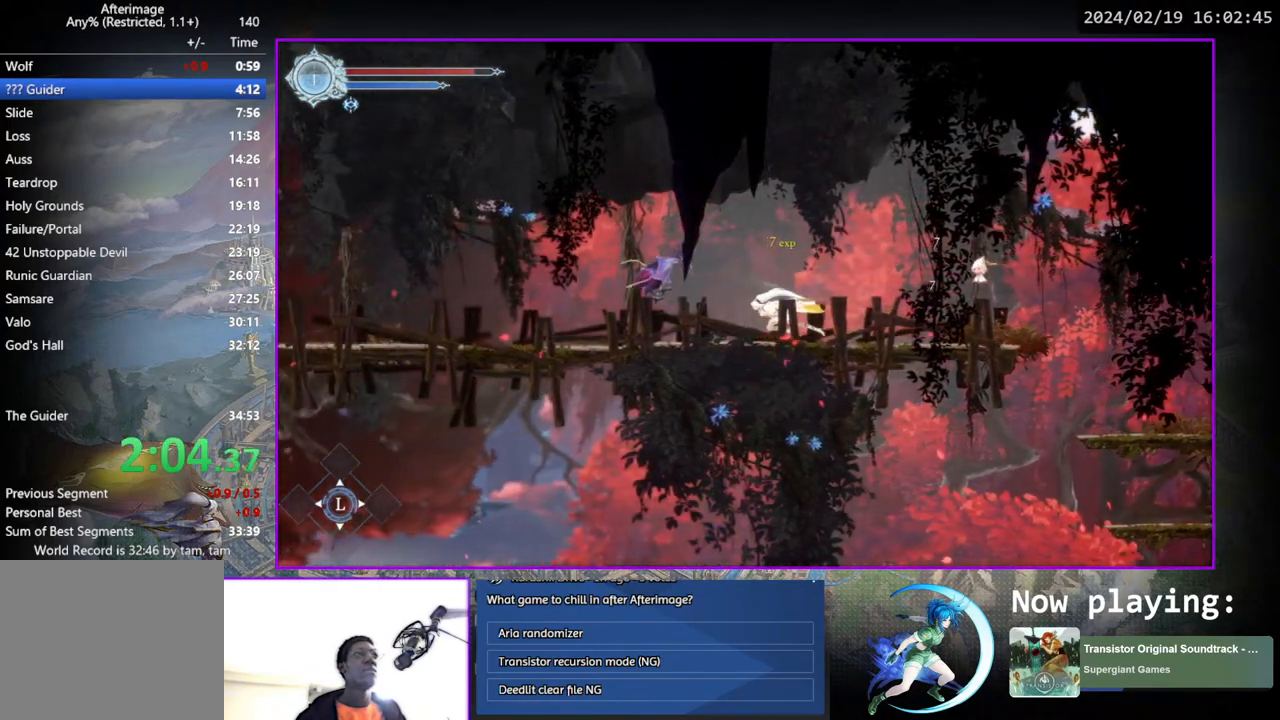
{"buttons": ["DPAD_LEFT"], "left_stick": "center", "right_stick": "center", "events": []}
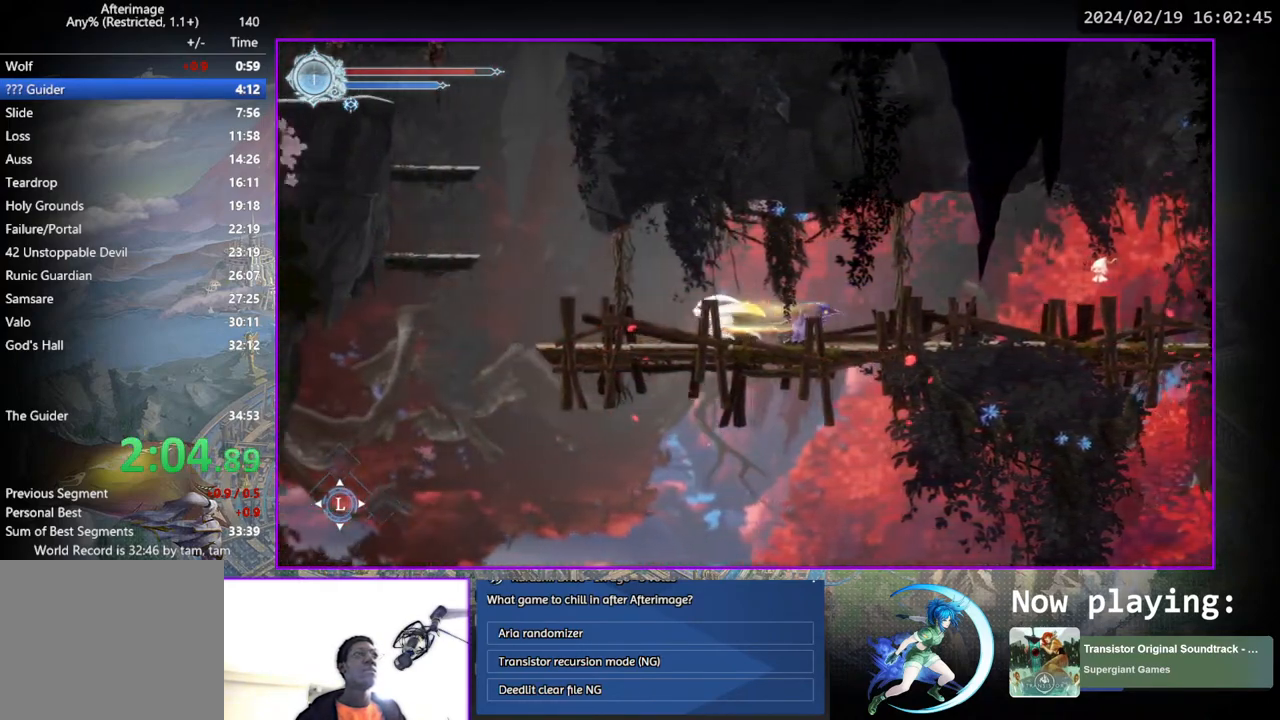
{"buttons": ["DPAD_LEFT"], "left_stick": "center", "right_stick": "center", "events": []}
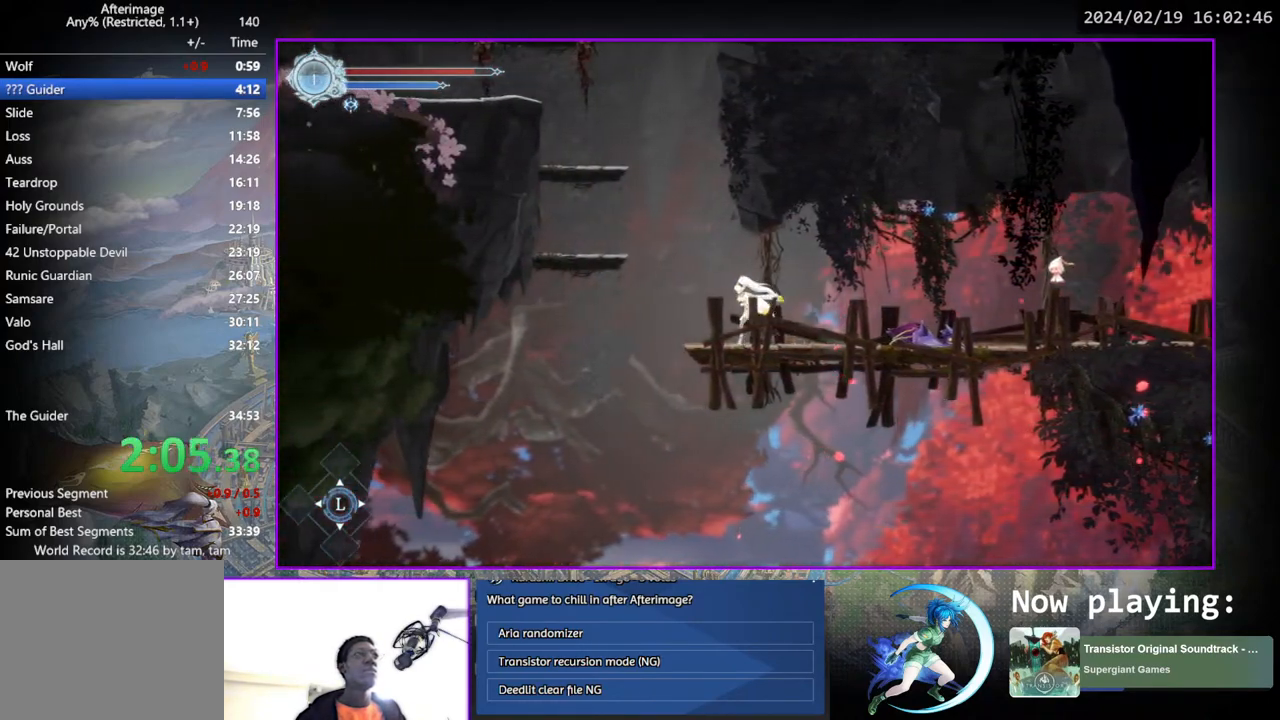
{"buttons": ["DPAD_LEFT"], "left_stick": "center", "right_stick": "center", "events": [[67, "CROSS", "down"], [400, "CROSS", "up"]]}
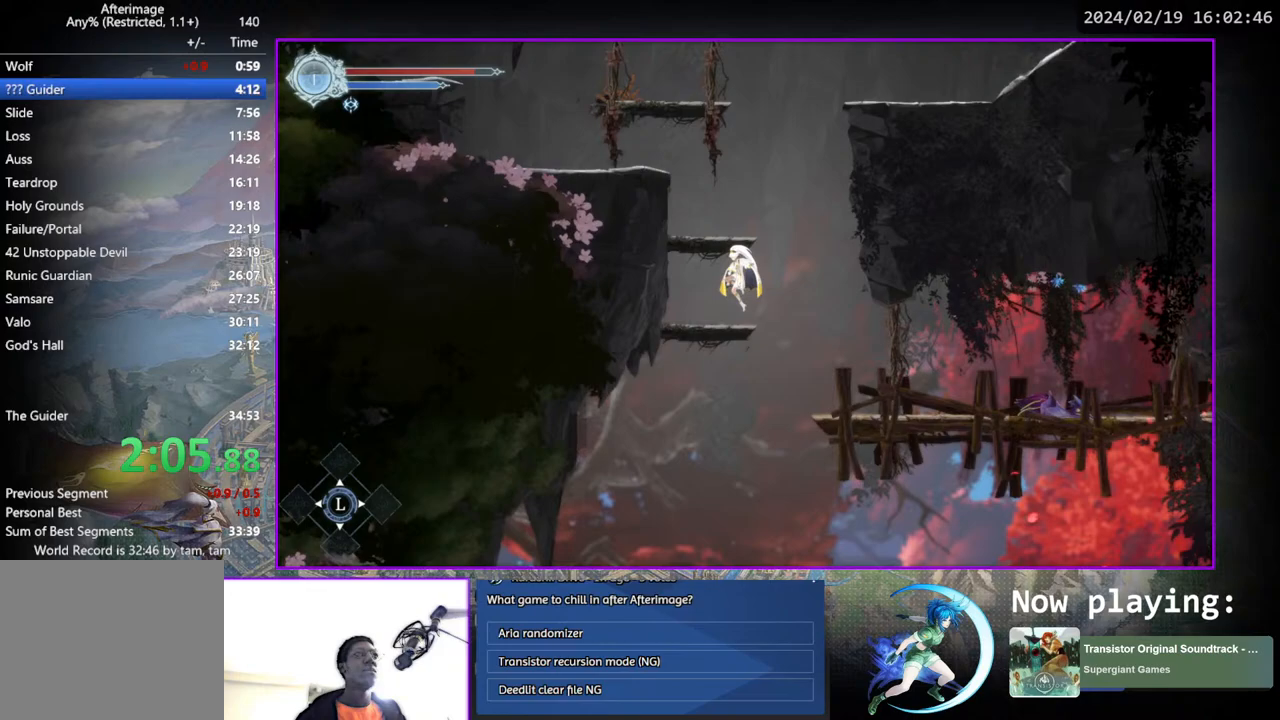
{"buttons": [], "left_stick": "center", "right_stick": "center", "events": [[83, "DPAD_LEFT", "up"], [250, "CROSS", "down"], [417, "DPAD_LEFT", "down"], [500, "CROSS", "up"], [500, "DPAD_LEFT", "up"]]}
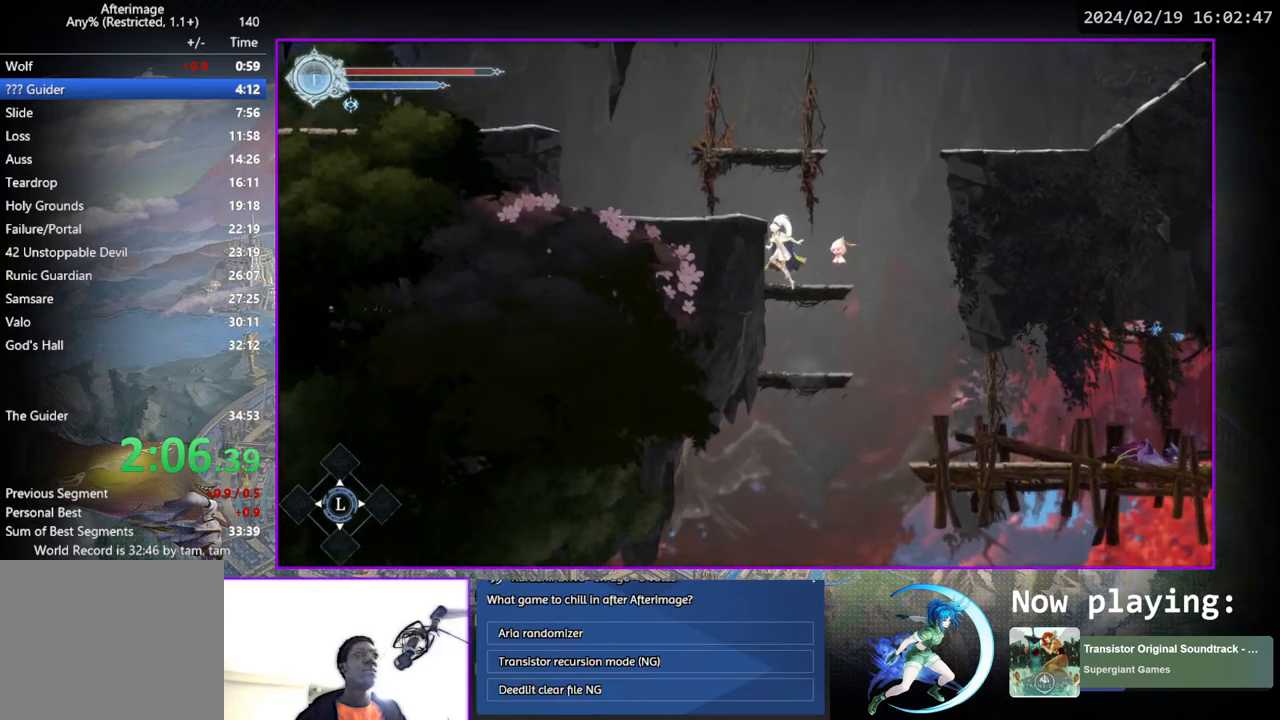
{"buttons": ["DPAD_LEFT"], "left_stick": "center", "right_stick": "center", "events": [[400, "CROSS", "down"], [450, "DPAD_LEFT", "down"], [500, "CROSS", "up"]]}
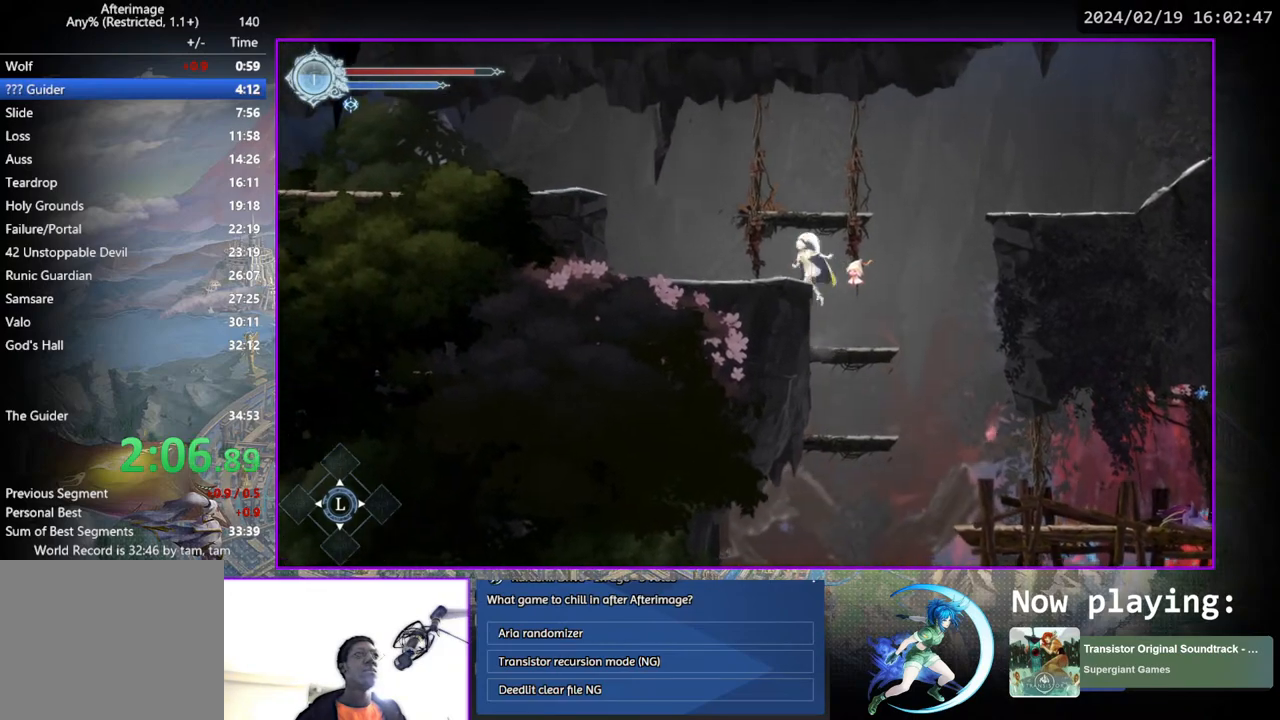
{"buttons": [], "left_stick": "center", "right_stick": "center", "events": [[133, "DPAD_LEFT", "up"]]}
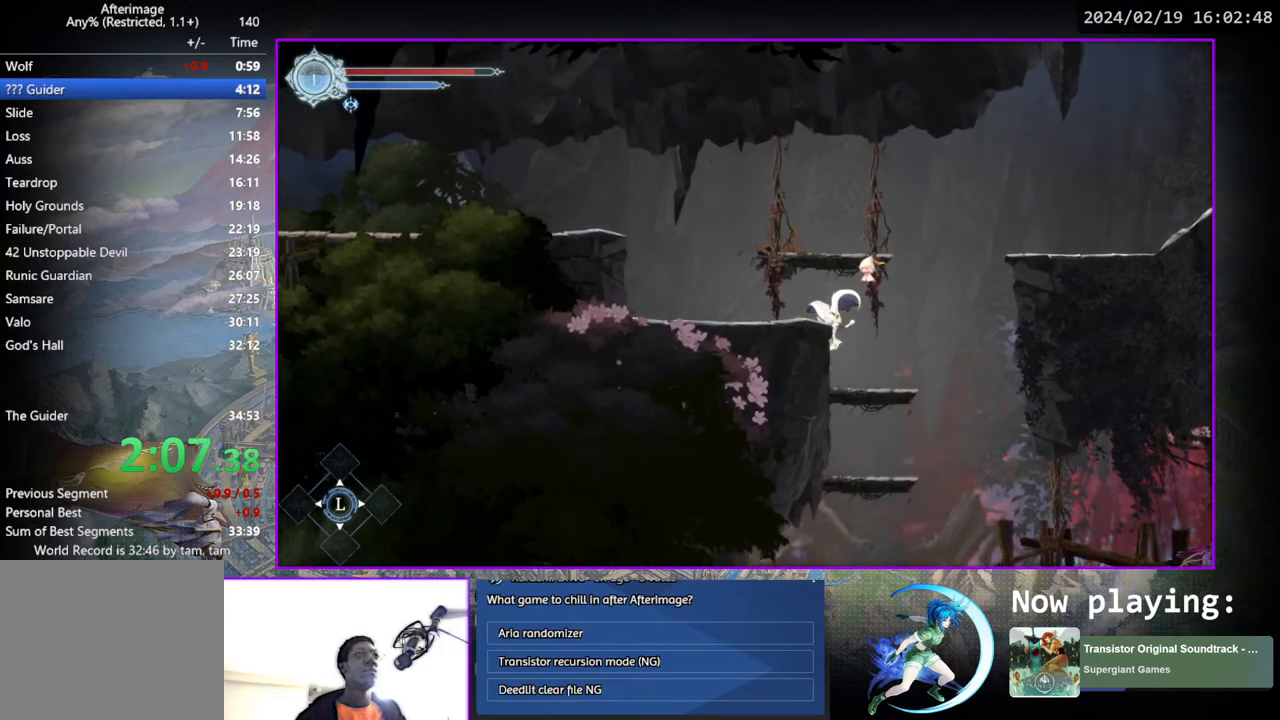
{"buttons": [], "left_stick": "center", "right_stick": "center", "events": [[117, "CROSS", "down"], [217, "DPAD_LEFT", "down"], [317, "CROSS", "up"], [383, "DPAD_LEFT", "up"]]}
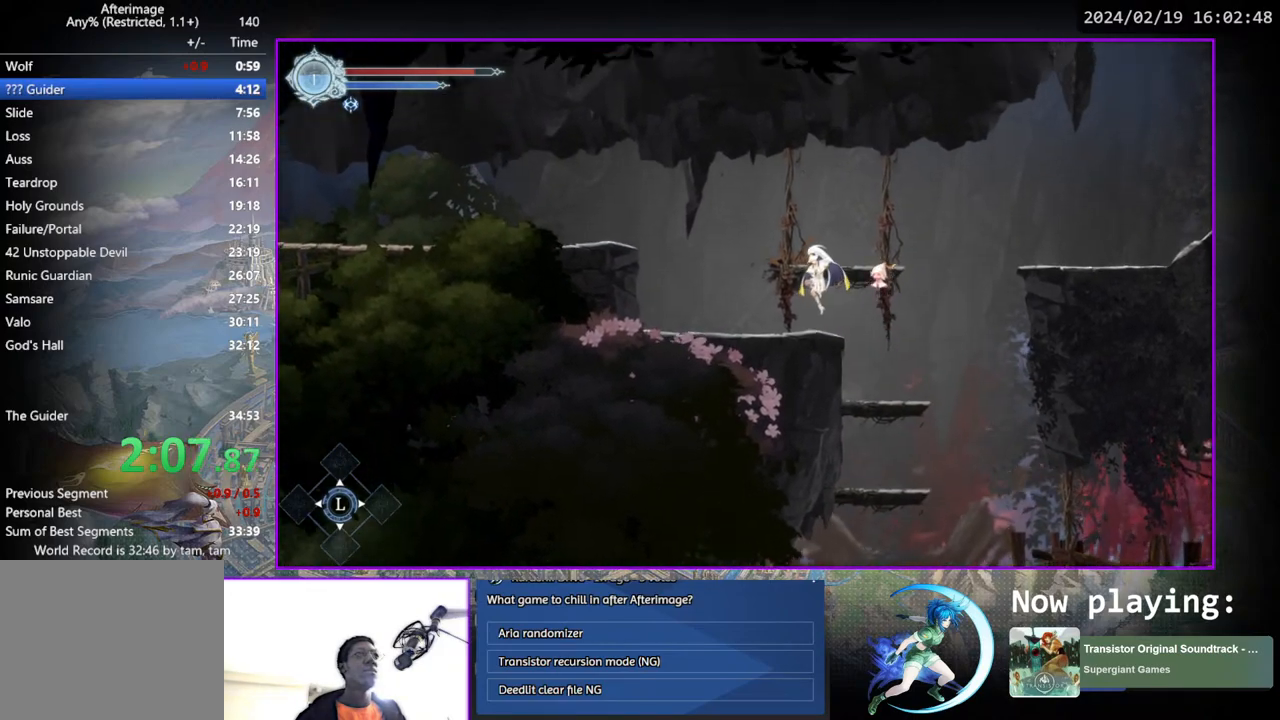
{"buttons": ["DPAD_RIGHT"], "left_stick": "center", "right_stick": "center", "events": [[233, "DPAD_RIGHT", "down"], [250, "CROSS", "down"], [417, "CROSS", "up"]]}
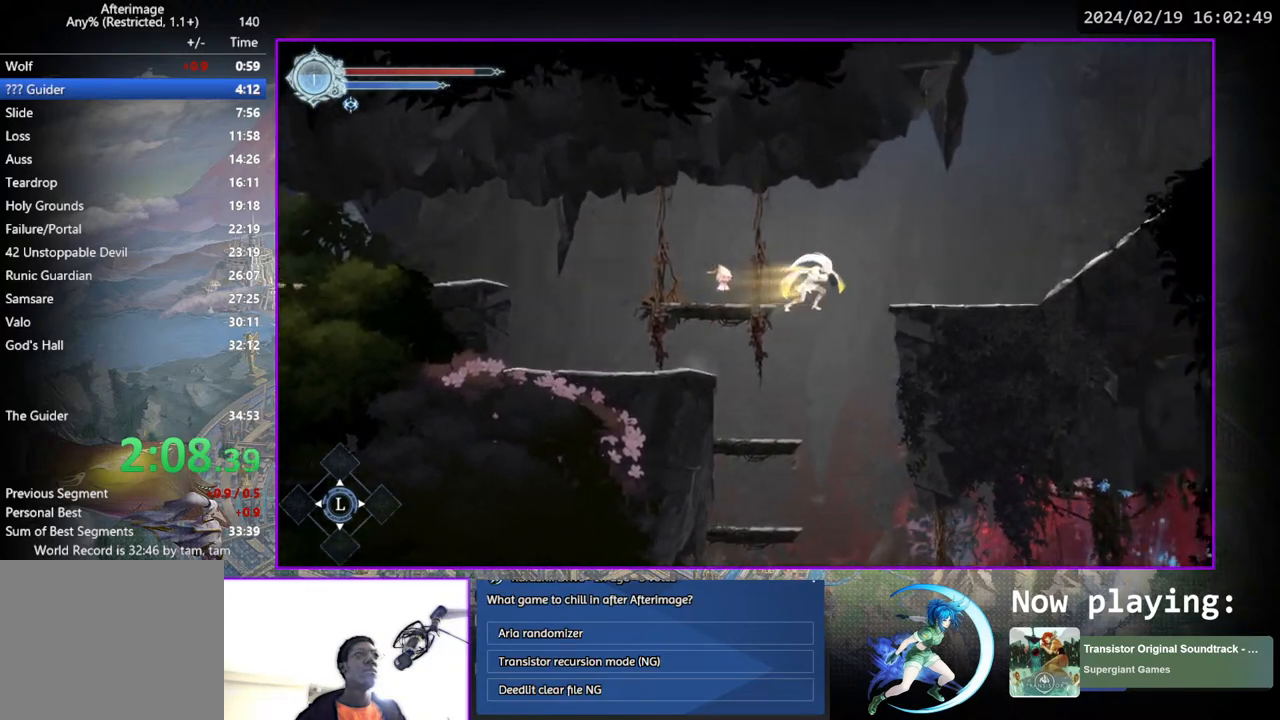
{"buttons": ["DPAD_RIGHT"], "left_stick": "center", "right_stick": "center", "events": []}
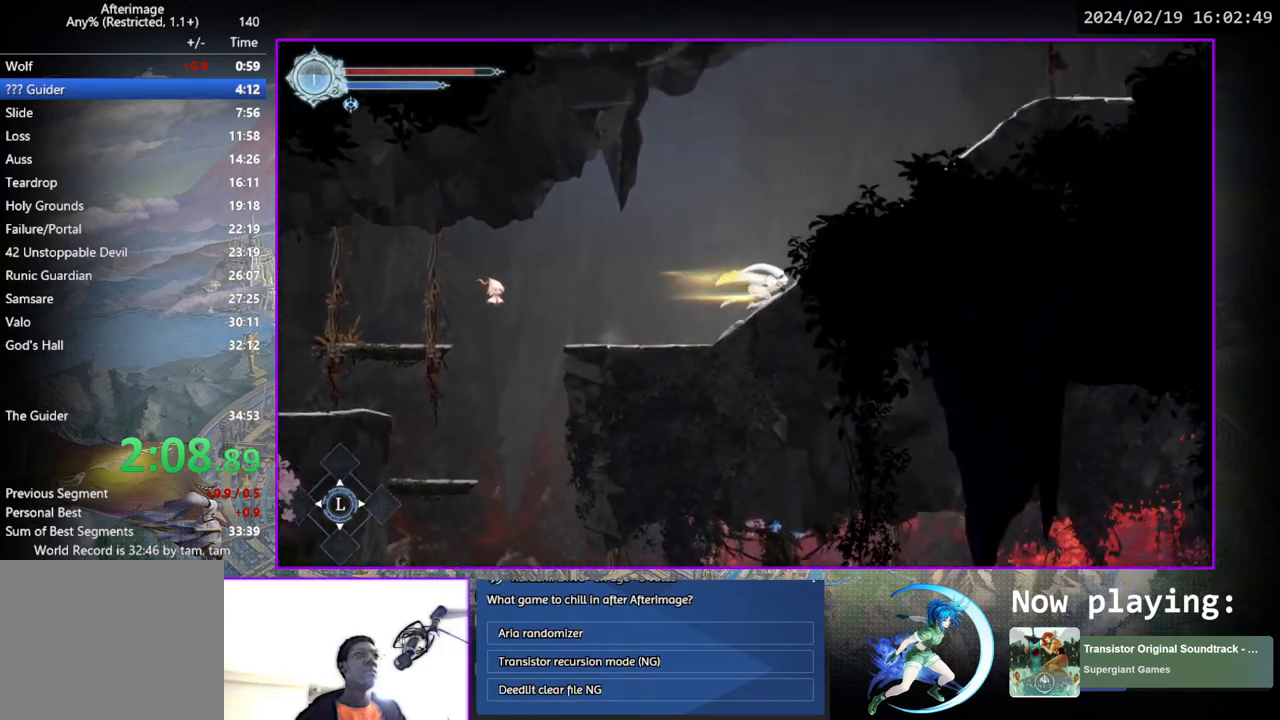
{"buttons": ["DPAD_RIGHT"], "left_stick": "center", "right_stick": "center", "events": []}
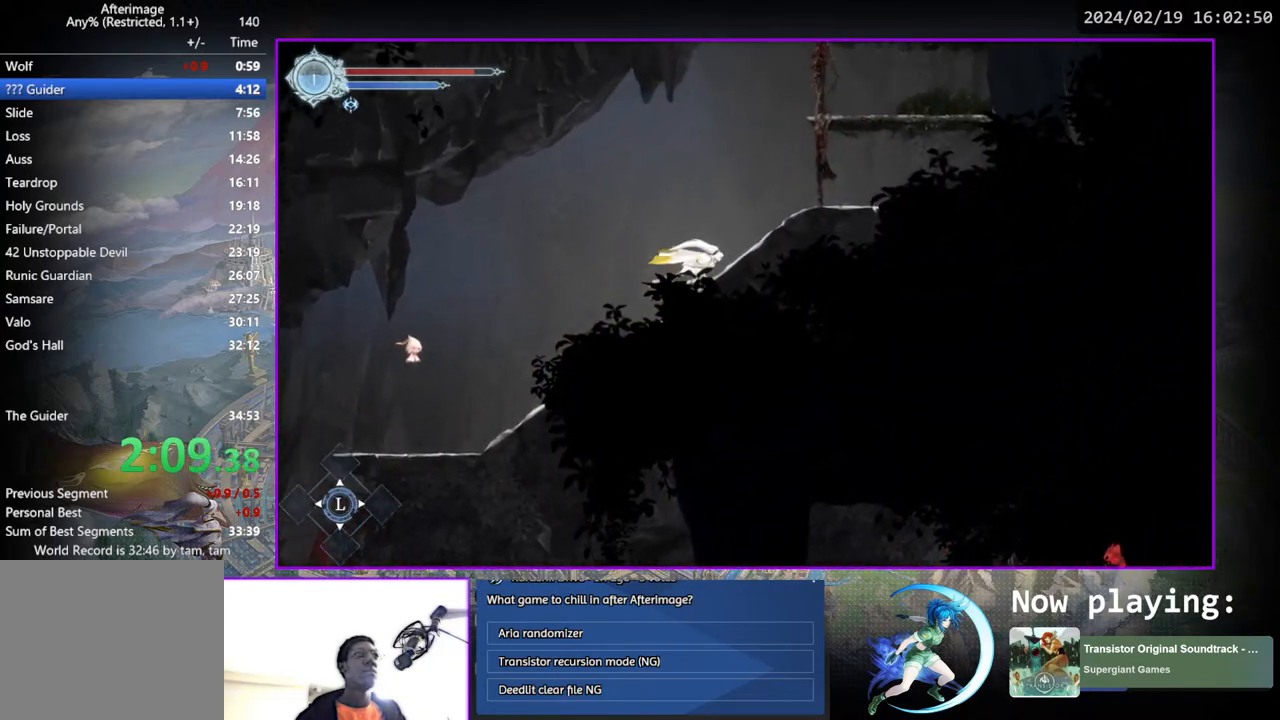
{"buttons": ["CROSS"], "left_stick": "center", "right_stick": "center", "events": [[367, "CROSS", "down"], [400, "DPAD_RIGHT", "up"]]}
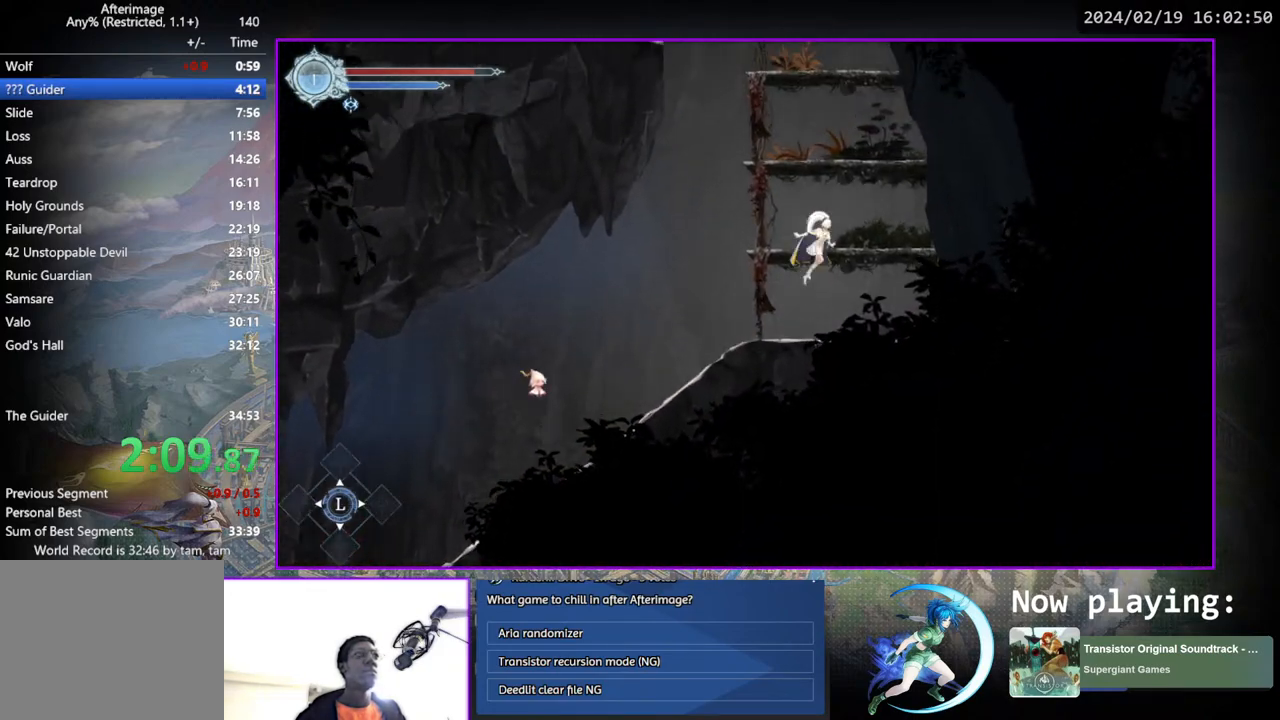
{"buttons": ["CROSS"], "left_stick": "center", "right_stick": "center", "events": [[17, "DPAD_LEFT", "down"], [83, "DPAD_LEFT", "up"], [133, "CROSS", "up"], [500, "CROSS", "down"]]}
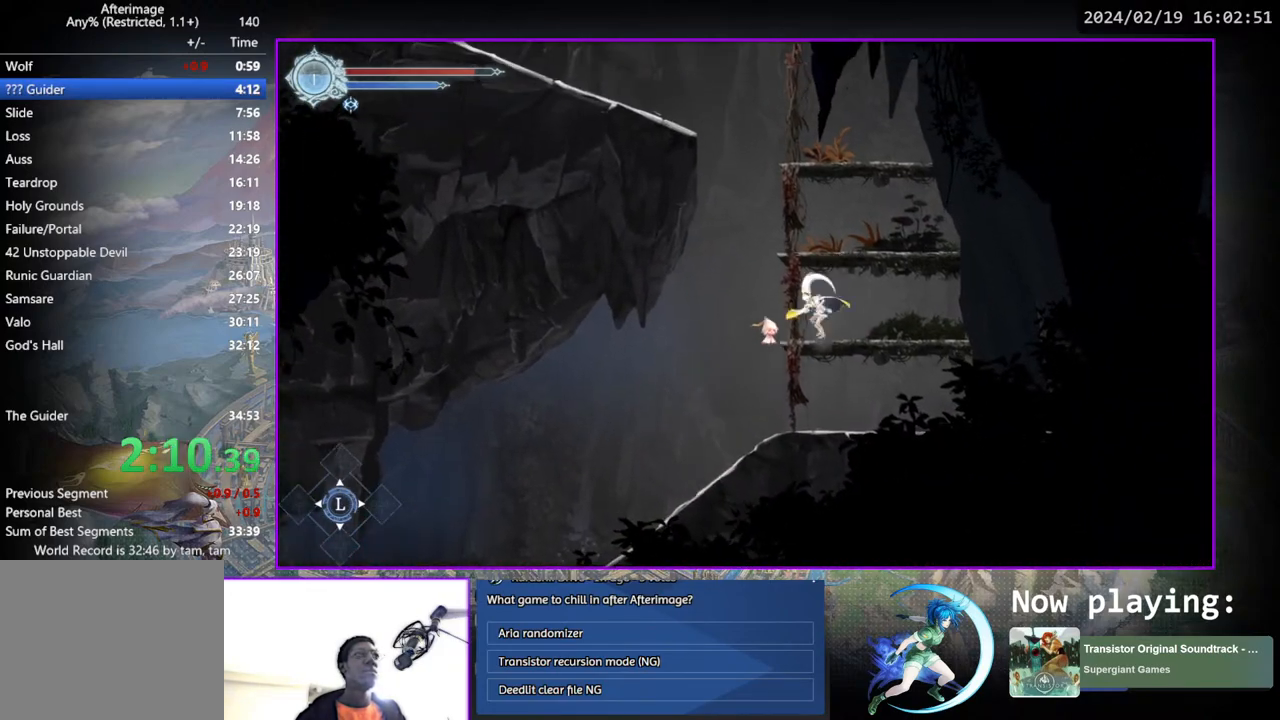
{"buttons": [], "left_stick": "center", "right_stick": "center", "events": [[217, "DPAD_LEFT", "down"], [283, "CROSS", "up"], [283, "DPAD_LEFT", "up"]]}
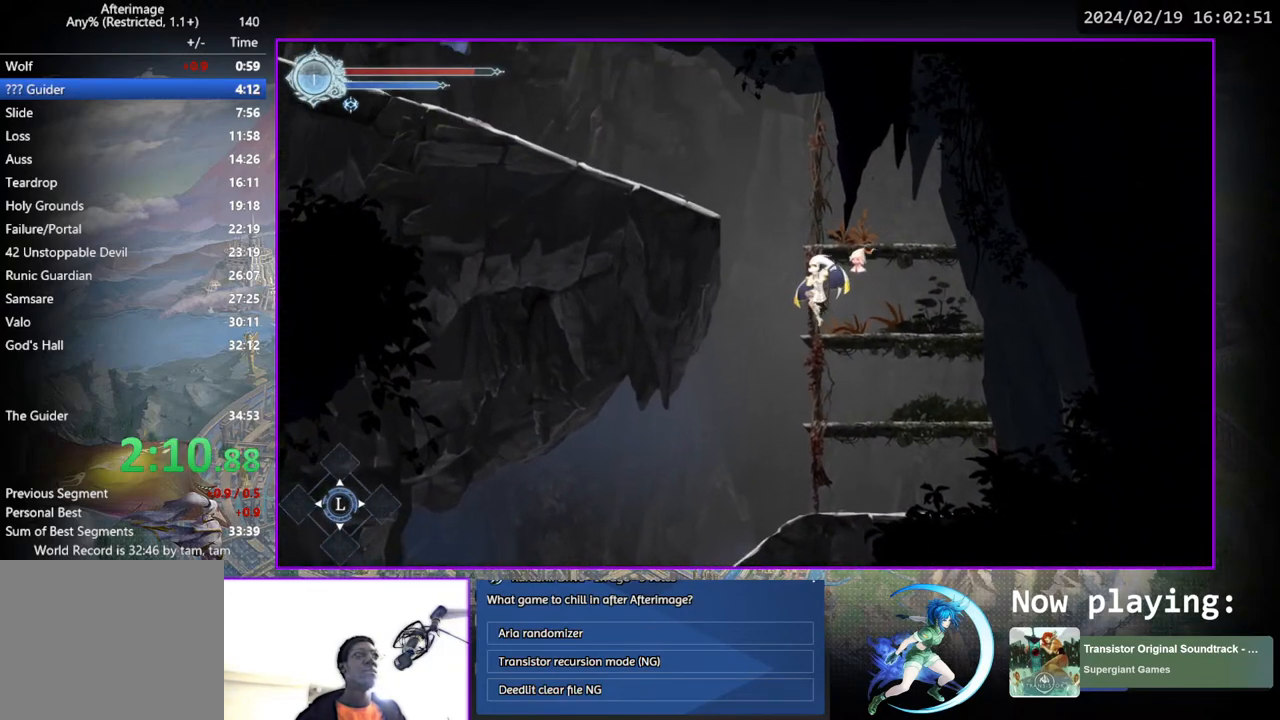
{"buttons": ["CROSS", "DPAD_LEFT"], "left_stick": "center", "right_stick": "center", "events": [[117, "CROSS", "down"], [250, "DPAD_LEFT", "down"]]}